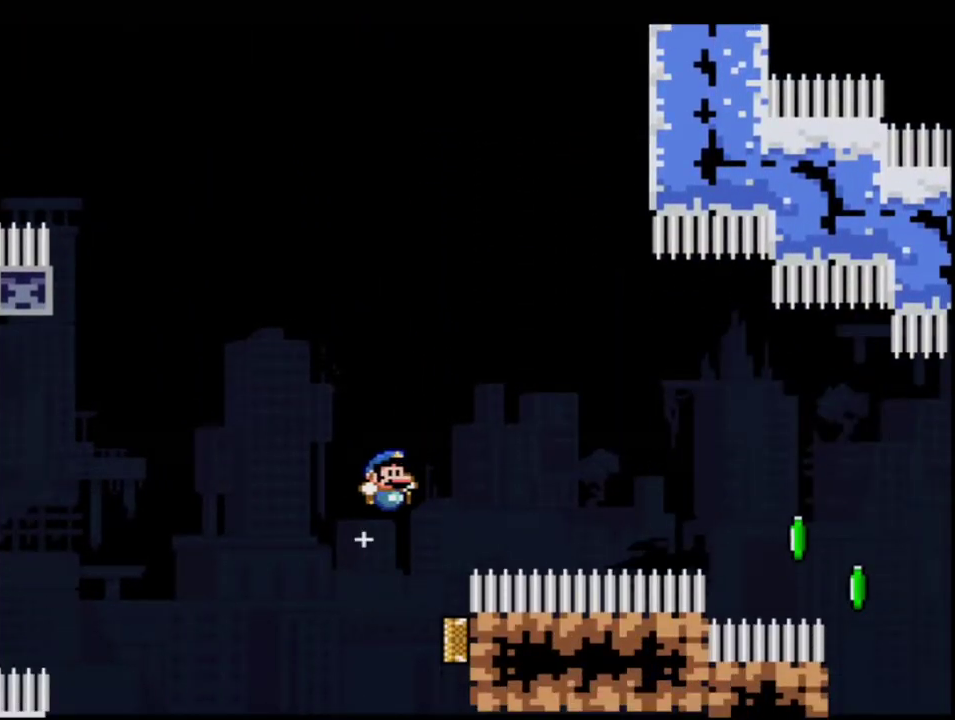
Gameplay with a controller (Nintendo layout); each line is a JSON object with the inputs held at the frame after it. "events" lists button and stick changes between this image and that frame as [ms after this image, input, new state], when the widget could be followed in between. Not read: L3 R3.
{"buttons": ["B", "Y", "DPAD_UP", "DPAD_RIGHT"], "events": [[17, "DPAD_RIGHT", "up"], [167, "DPAD_RIGHT", "down"], [300, "DPAD_RIGHT", "up"], [400, "DPAD_UP", "down"], [483, "DPAD_RIGHT", "down"]]}
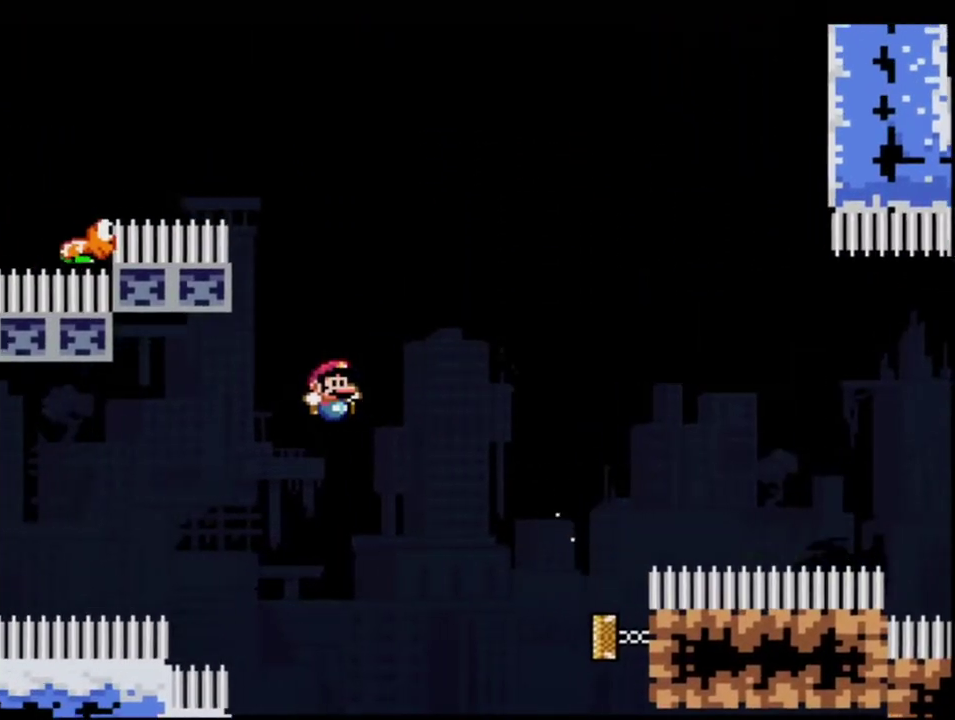
{"buttons": ["B", "Y", "DPAD_UP", "DPAD_LEFT"], "events": [[167, "DPAD_RIGHT", "up"], [200, "DPAD_LEFT", "down"]]}
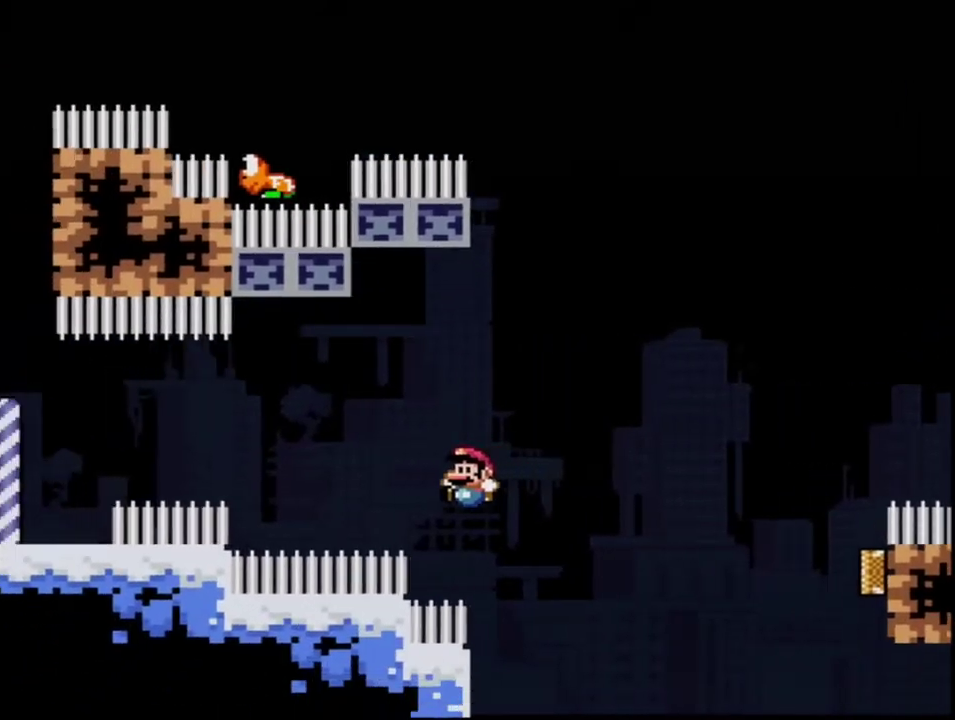
{"buttons": ["Y"], "events": [[17, "DPAD_UP", "up"], [83, "R1", "down"], [267, "DPAD_UP", "down"], [333, "DPAD_UP", "up"], [367, "R1", "up"], [400, "B", "up"], [400, "DPAD_LEFT", "up"]]}
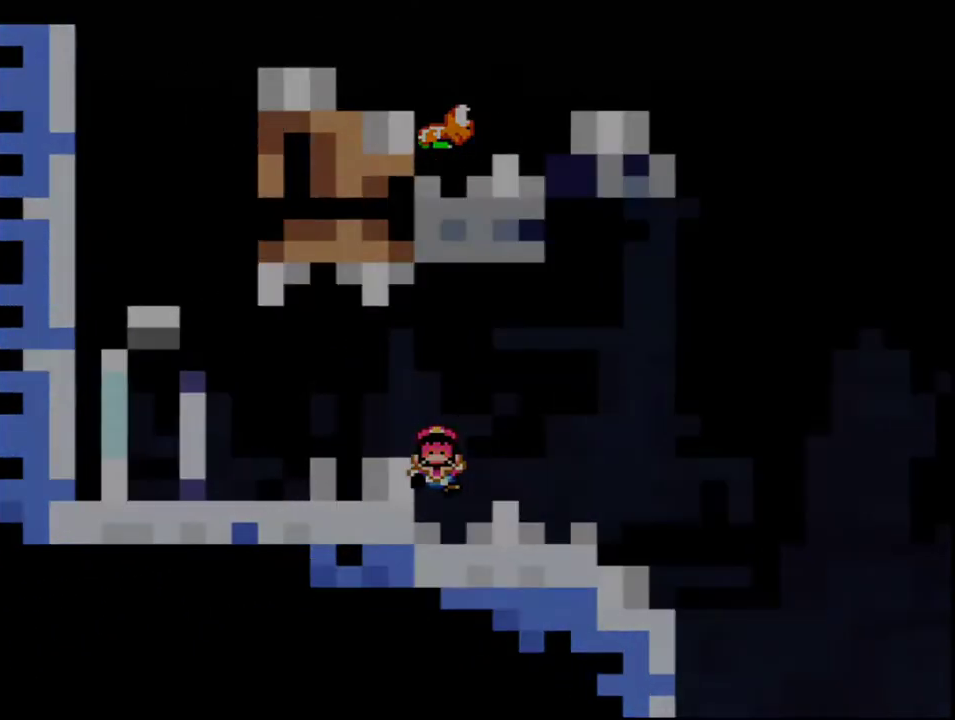
{"buttons": [], "events": [[267, "Y", "up"]]}
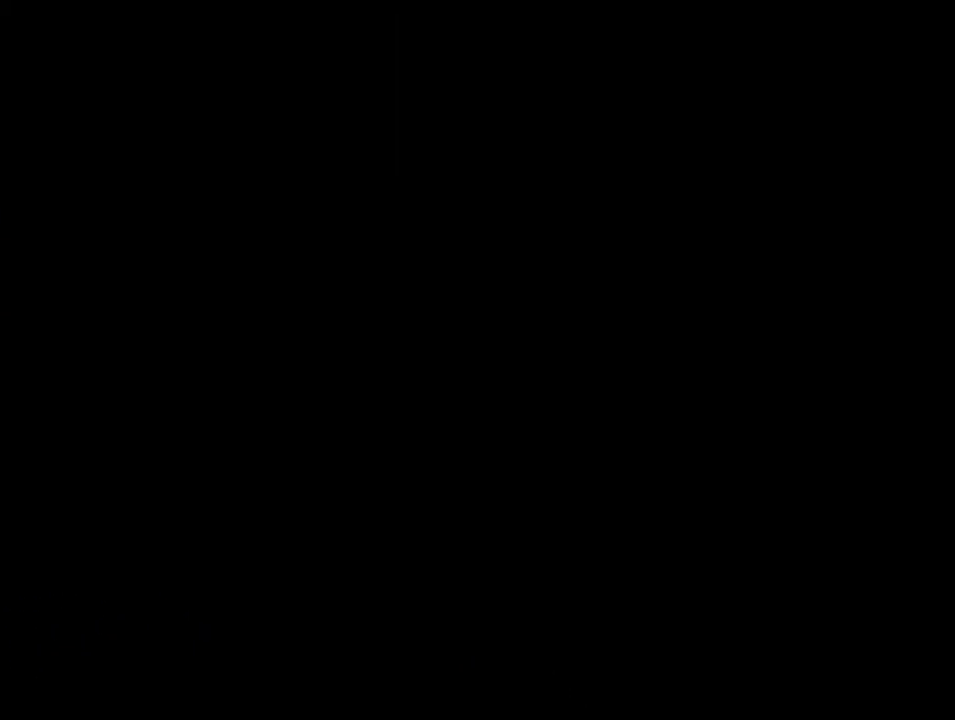
{"buttons": [], "events": []}
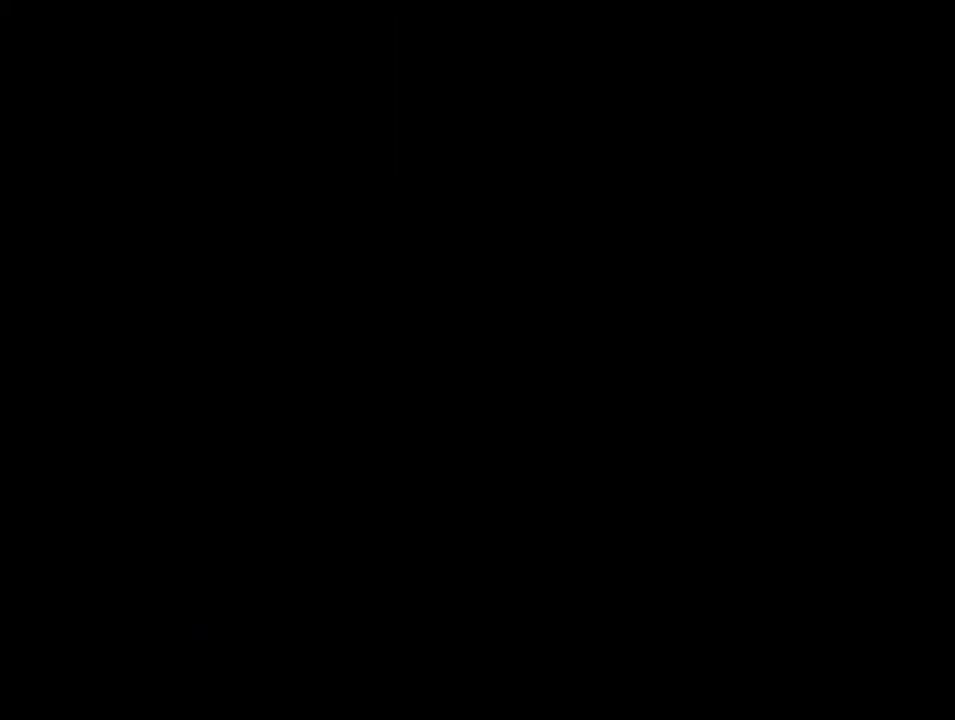
{"buttons": [], "events": []}
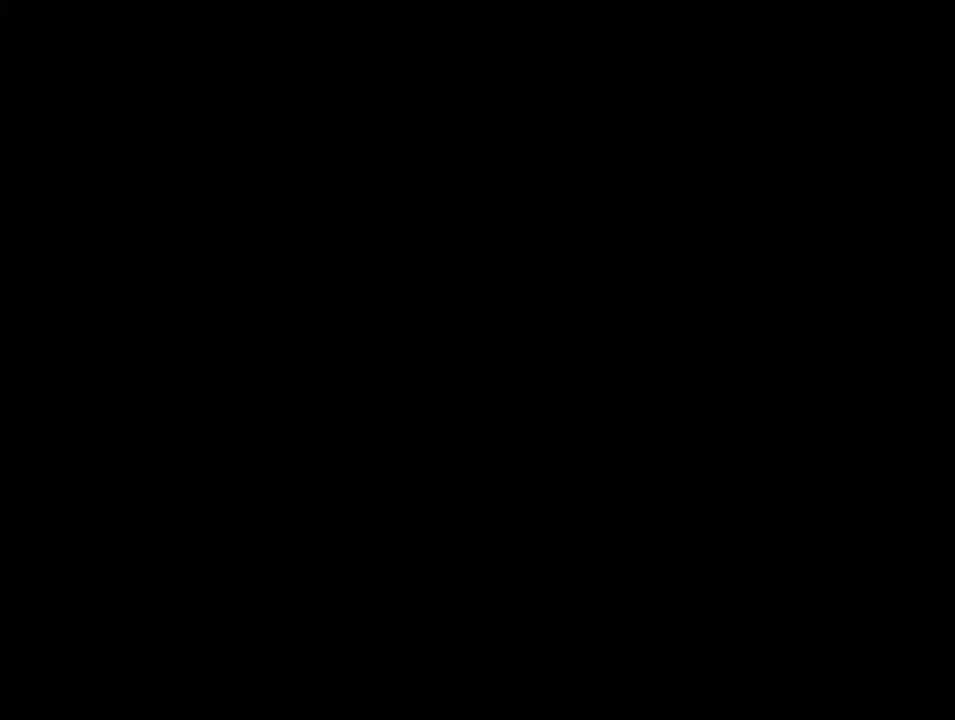
{"buttons": ["Y", "DPAD_LEFT"], "events": [[367, "Y", "down"], [400, "DPAD_LEFT", "down"]]}
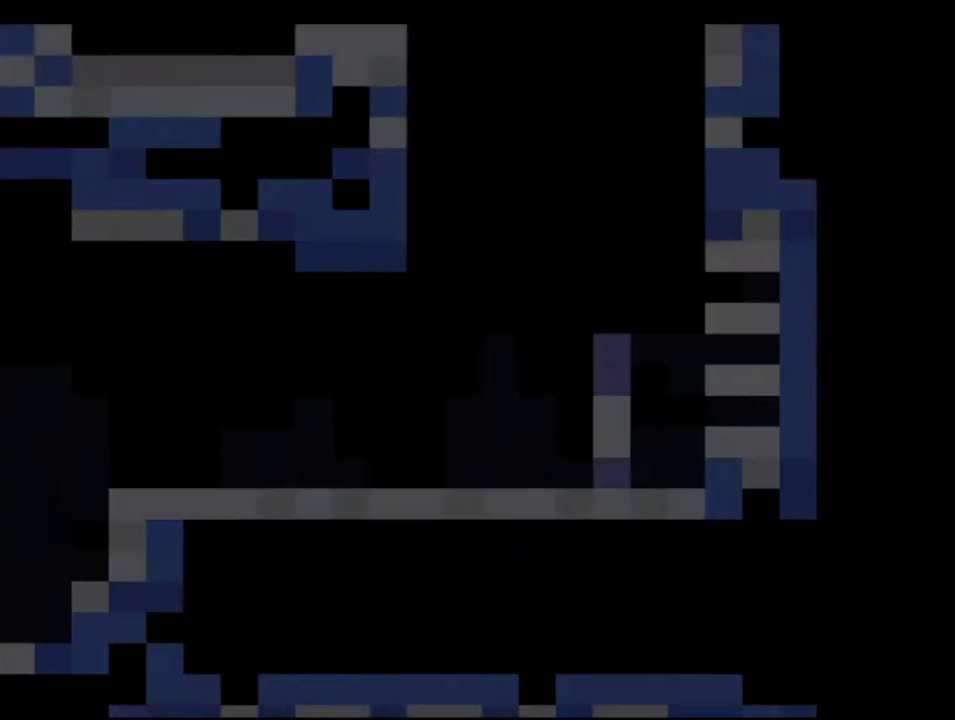
{"buttons": ["Y", "DPAD_LEFT"], "events": []}
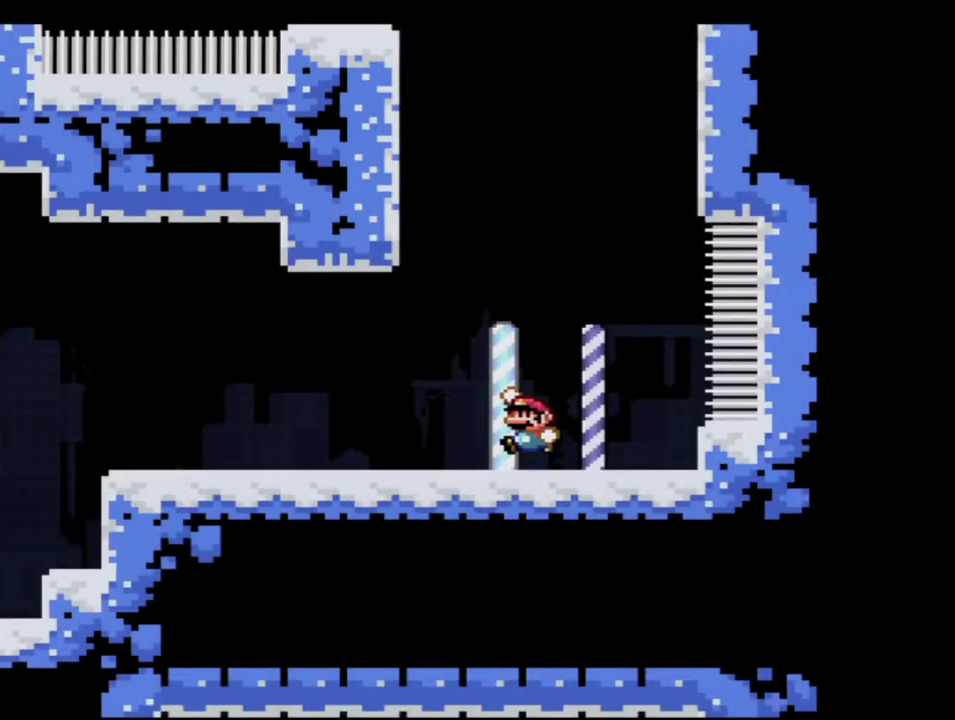
{"buttons": ["B", "Y"], "events": [[17, "B", "down"], [300, "B", "up"], [400, "B", "down"], [483, "DPAD_LEFT", "up"]]}
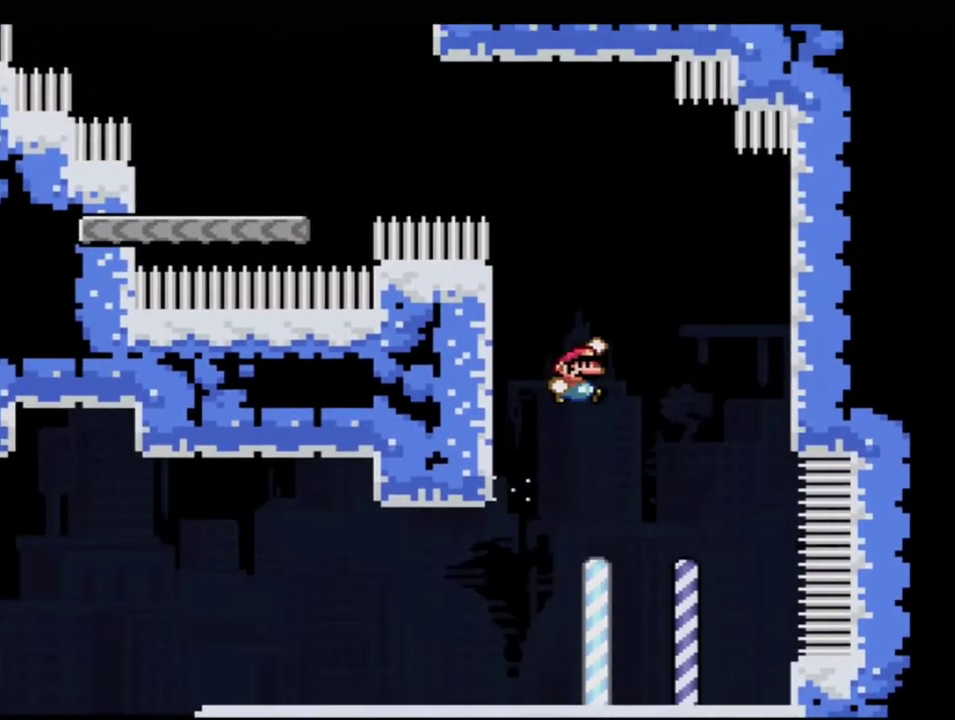
{"buttons": ["Y"], "events": [[267, "DPAD_LEFT", "down"], [267, "DPAD_UP", "down"], [333, "R1", "down"], [417, "B", "up"], [417, "R1", "up"], [450, "DPAD_LEFT", "up"], [450, "DPAD_UP", "up"]]}
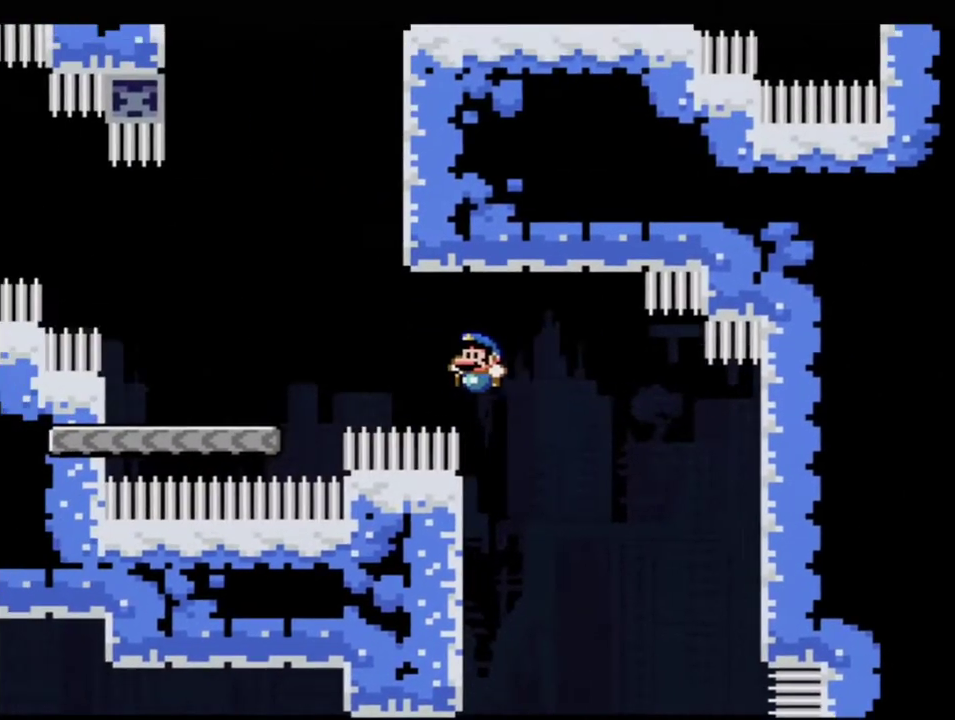
{"buttons": ["B", "Y"], "events": [[333, "B", "down"]]}
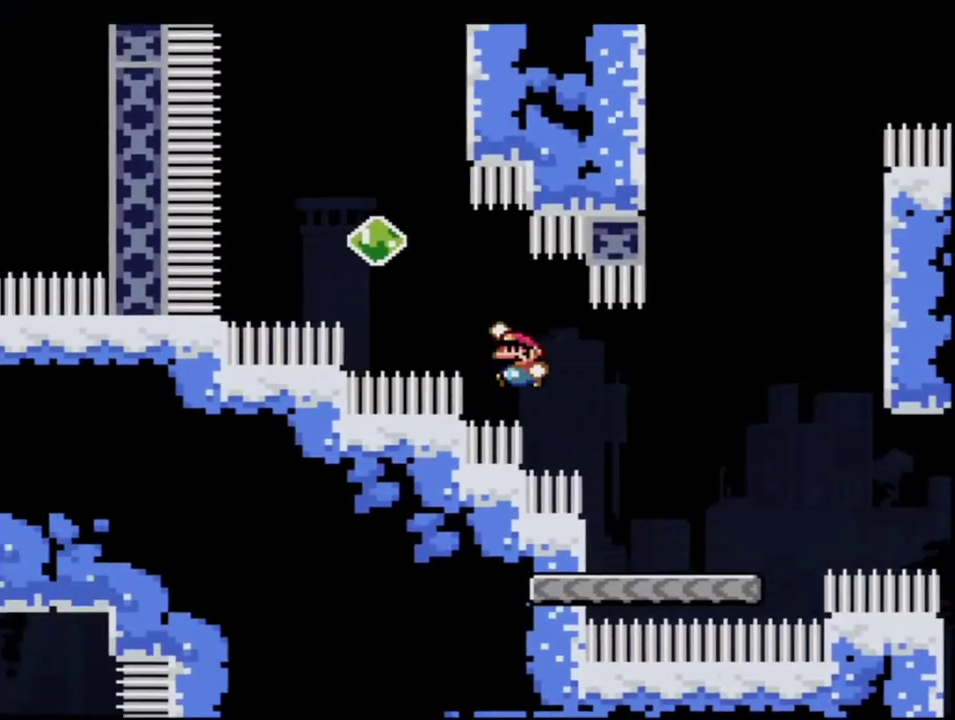
{"buttons": ["B", "Y", "DPAD_UP", "DPAD_LEFT"], "events": [[117, "DPAD_UP", "down"], [167, "R1", "down"], [333, "R1", "up"], [483, "DPAD_LEFT", "down"]]}
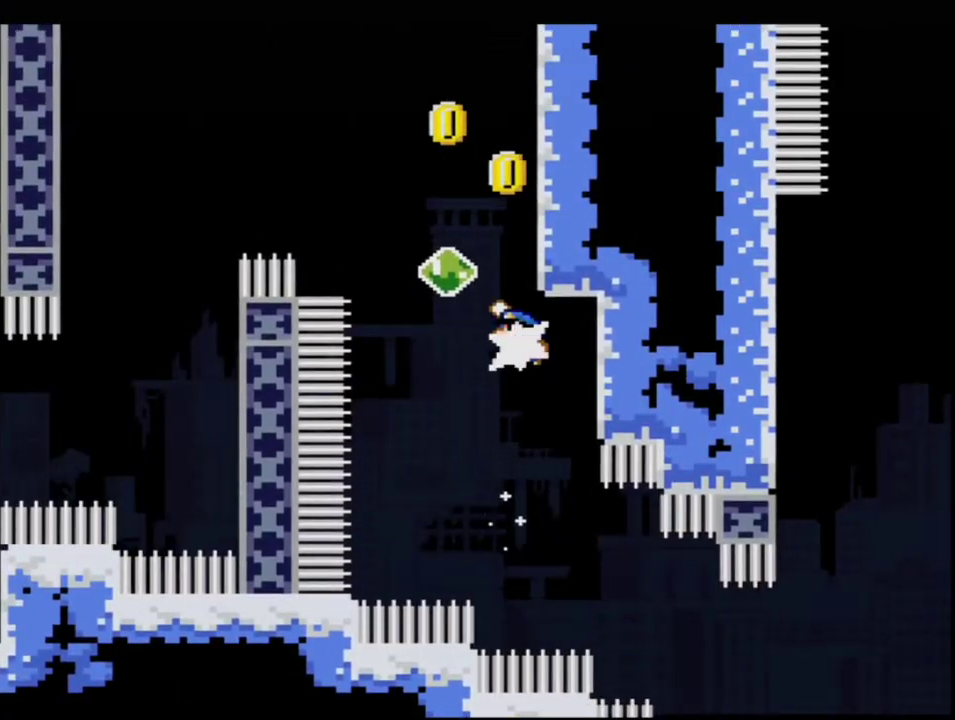
{"buttons": ["B", "Y", "DPAD_RIGHT"], "events": [[50, "R1", "down"], [183, "R1", "up"], [200, "B", "up"], [200, "DPAD_LEFT", "up"], [200, "DPAD_UP", "up"], [400, "DPAD_RIGHT", "down"], [483, "B", "down"]]}
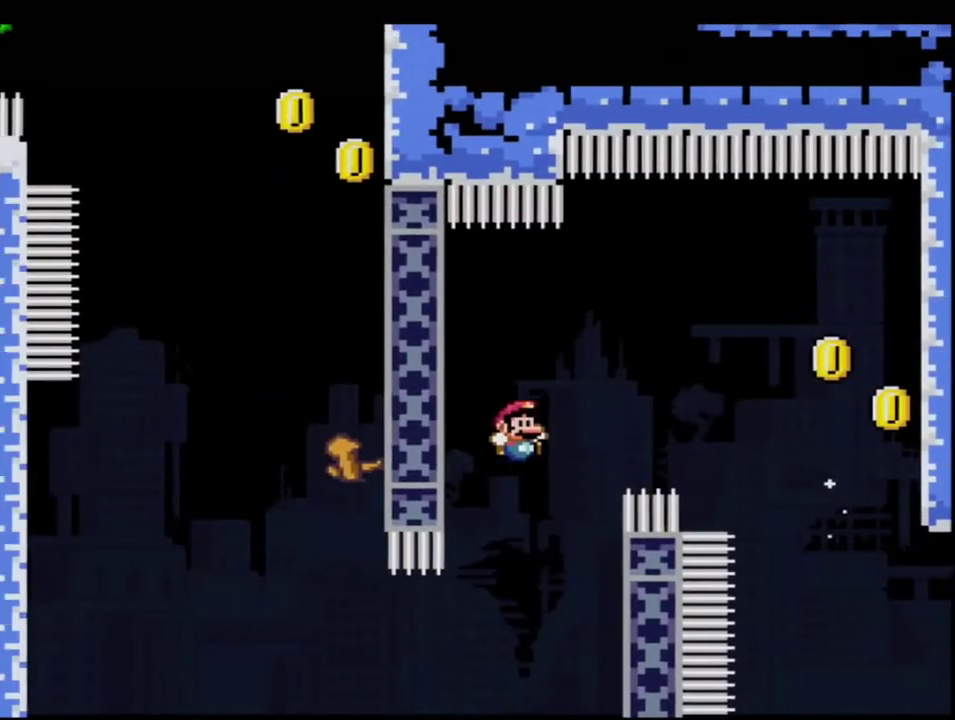
{"buttons": ["B", "Y", "R1"], "events": [[117, "DPAD_RIGHT", "up"], [150, "DPAD_LEFT", "down"], [333, "R1", "down"], [400, "DPAD_LEFT", "up"]]}
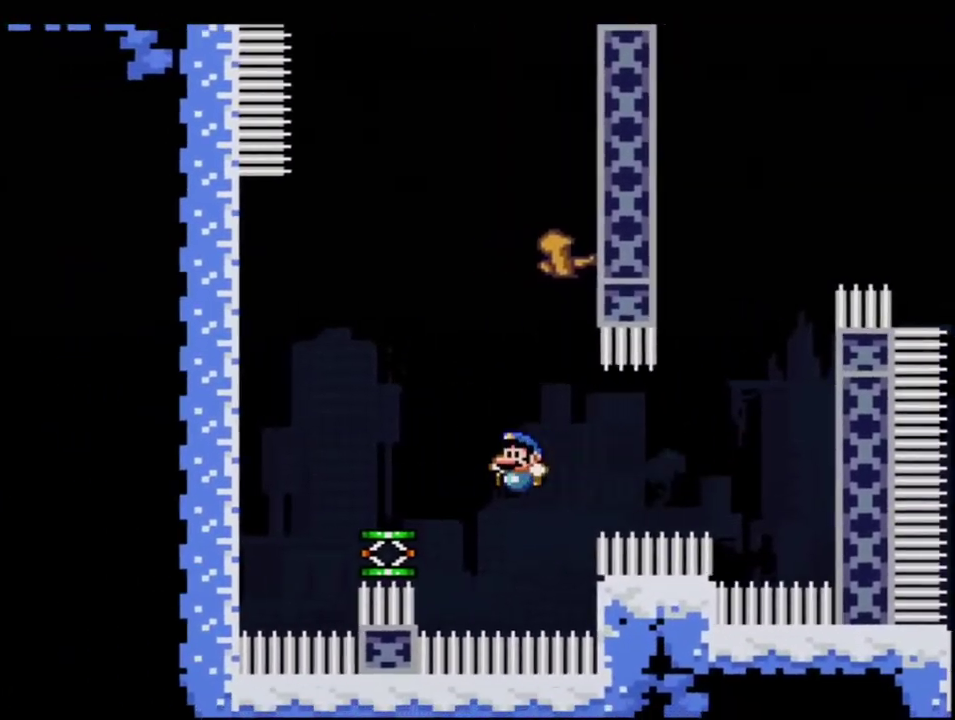
{"buttons": ["B", "Y"], "events": [[17, "R1", "up"], [50, "B", "up"], [150, "DPAD_RIGHT", "down"], [267, "B", "down"], [300, "DPAD_RIGHT", "up"]]}
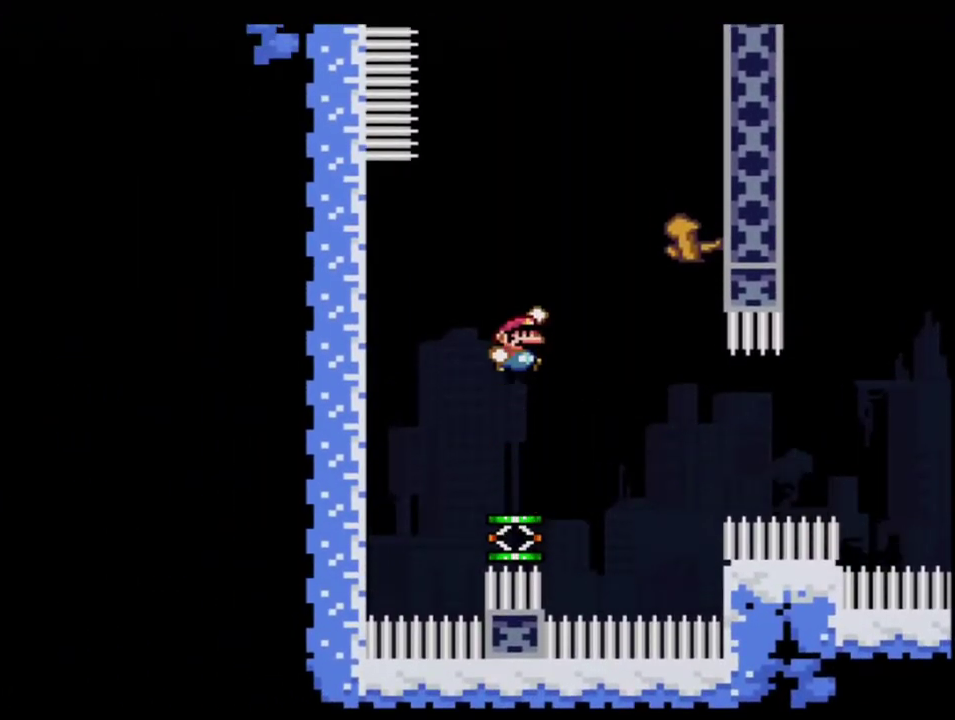
{"buttons": ["B", "Y", "R1", "DPAD_UP", "DPAD_LEFT"], "events": [[150, "DPAD_RIGHT", "down"], [367, "DPAD_RIGHT", "up"], [433, "DPAD_LEFT", "down"], [467, "DPAD_UP", "down"], [483, "R1", "down"]]}
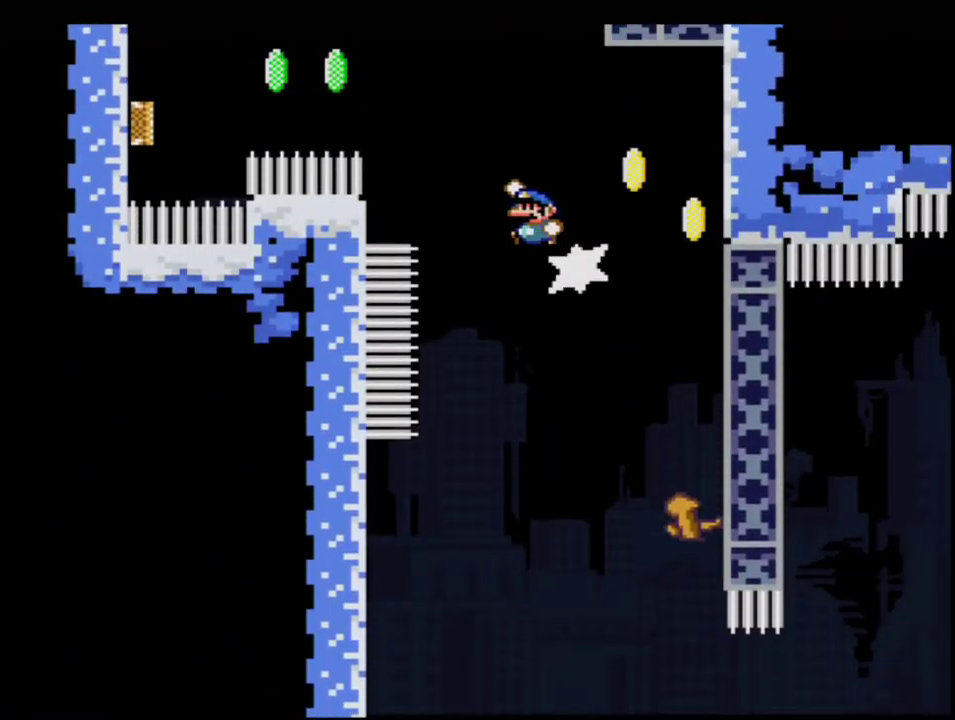
{"buttons": ["B", "Y"], "events": [[150, "DPAD_LEFT", "up"], [150, "DPAD_UP", "up"], [167, "R1", "up"], [233, "B", "up"], [433, "B", "down"]]}
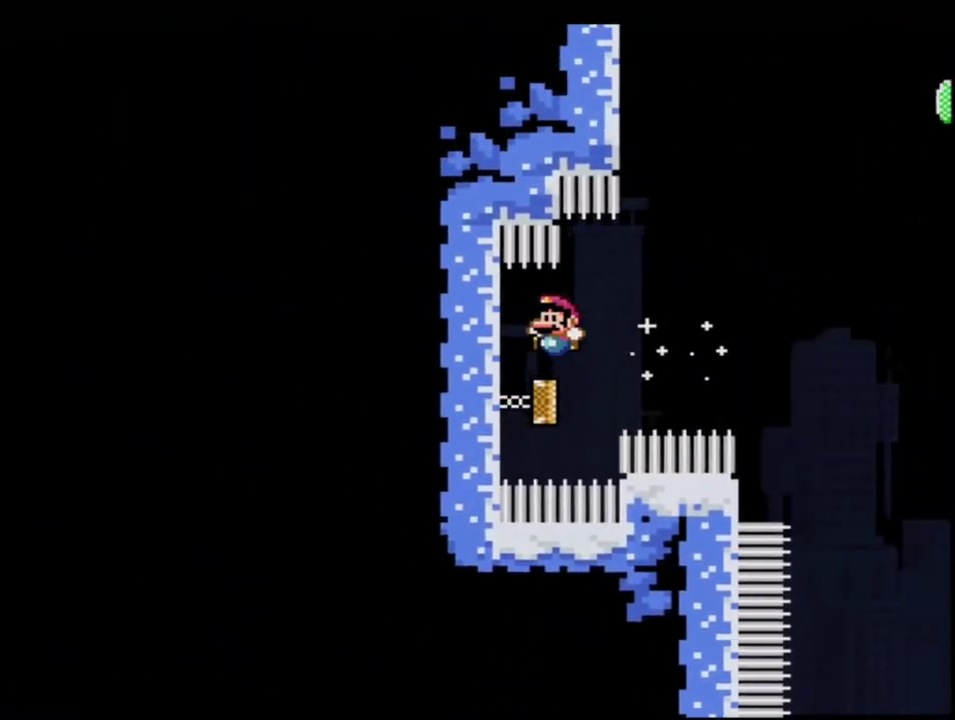
{"buttons": ["B", "Y", "DPAD_RIGHT"], "events": [[267, "DPAD_RIGHT", "down"]]}
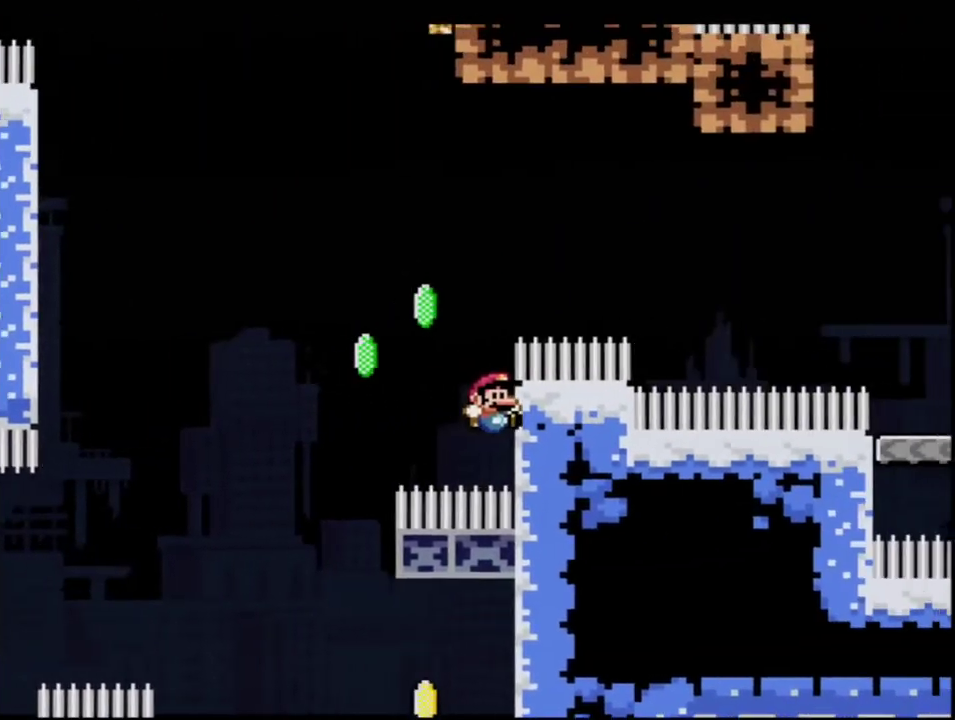
{"buttons": ["B", "Y", "R1", "DPAD_UP"], "events": [[17, "B", "up"], [117, "B", "down"], [117, "DPAD_UP", "down"], [150, "DPAD_RIGHT", "up"], [450, "R1", "down"]]}
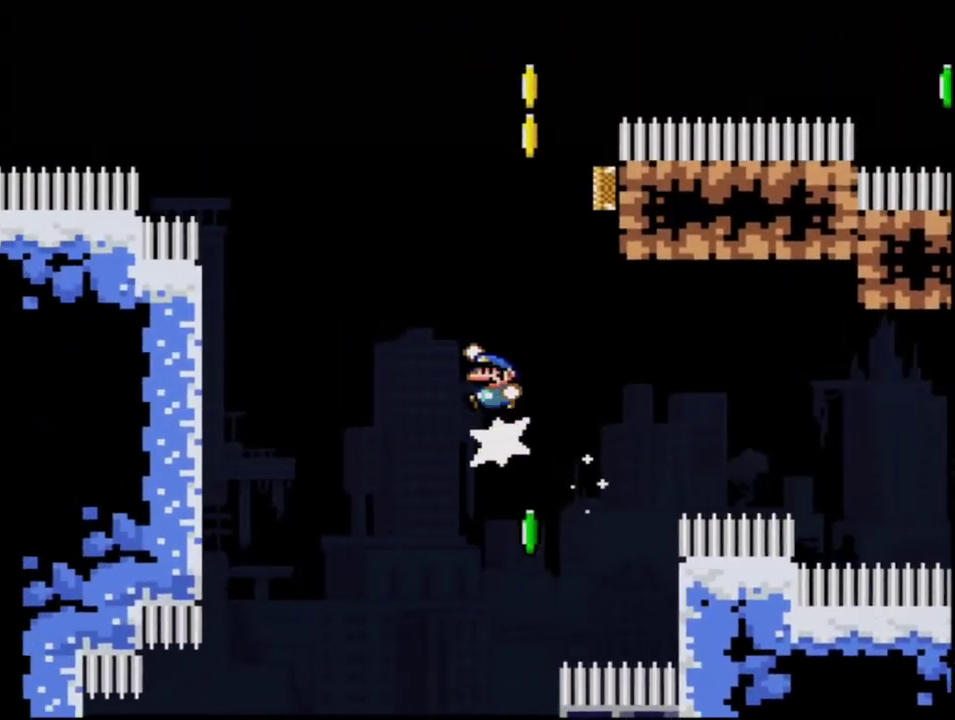
{"buttons": ["B", "Y", "DPAD_UP", "DPAD_RIGHT"], "events": [[167, "DPAD_RIGHT", "down"], [483, "R1", "up"]]}
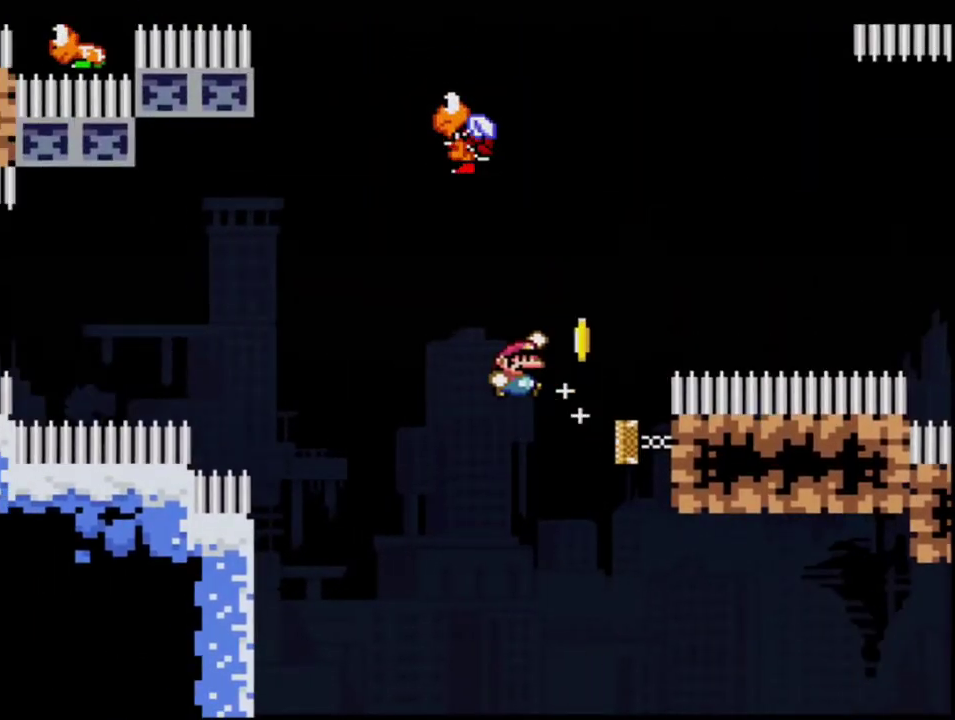
{"buttons": ["B", "Y", "R1", "DPAD_UP", "DPAD_RIGHT"], "events": [[17, "DPAD_RIGHT", "up"], [233, "R1", "down"], [333, "DPAD_RIGHT", "down"]]}
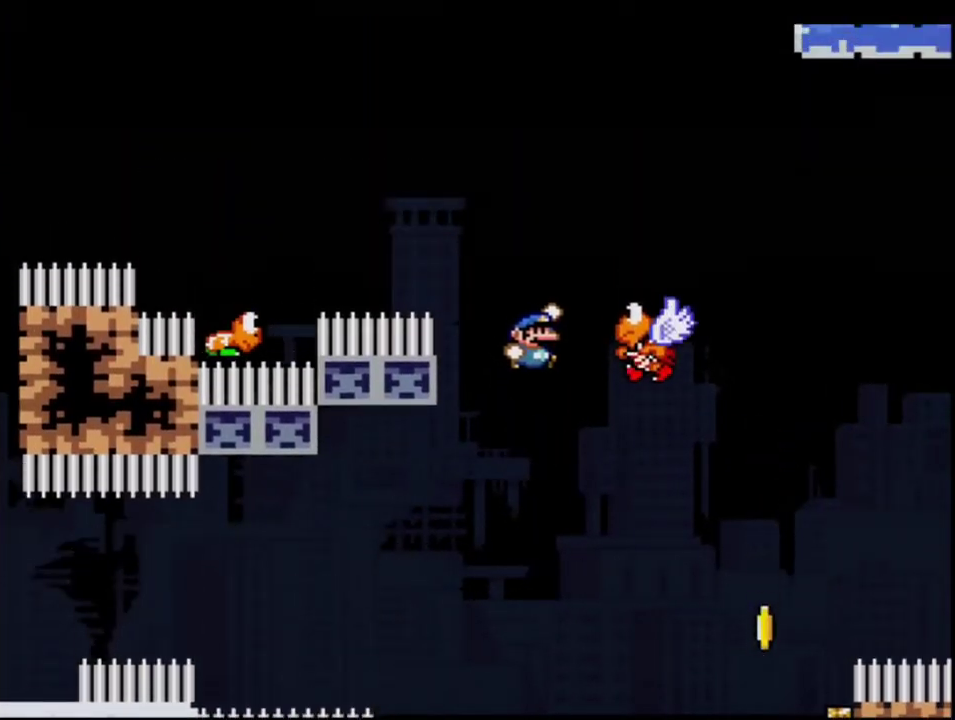
{"buttons": ["B", "Y", "R1", "DPAD_UP", "DPAD_RIGHT"], "events": [[300, "DPAD_RIGHT", "up"], [333, "DPAD_LEFT", "down"], [333, "DPAD_UP", "up"], [400, "DPAD_UP", "down"], [417, "DPAD_LEFT", "up"], [450, "DPAD_RIGHT", "down"]]}
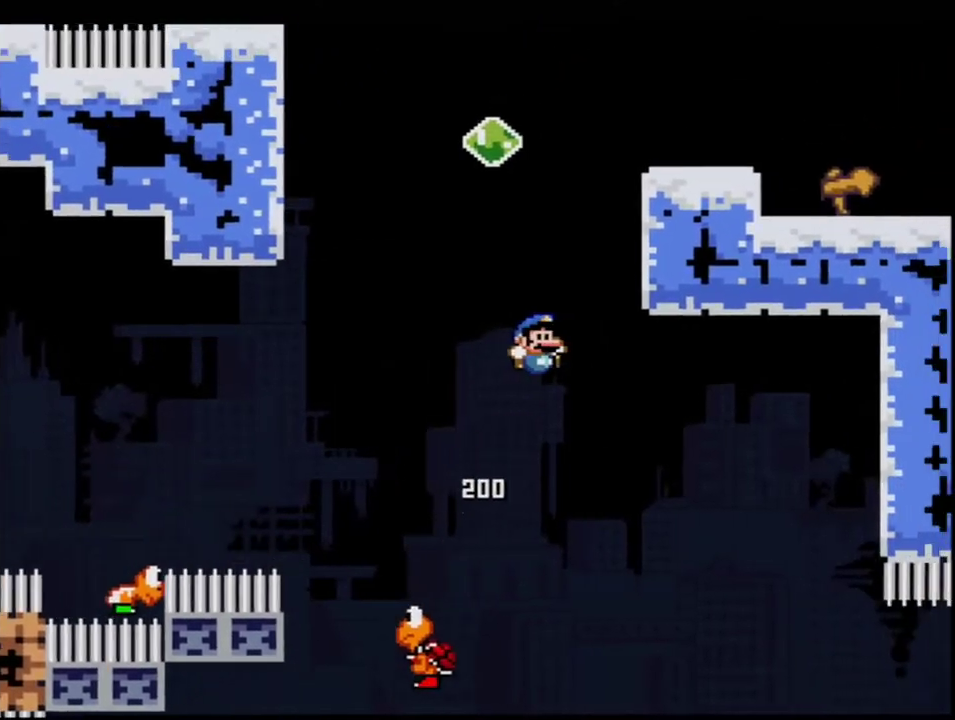
{"buttons": ["B", "Y", "DPAD_UP", "DPAD_RIGHT"], "events": [[233, "B", "up"], [267, "R1", "up"], [333, "B", "down"]]}
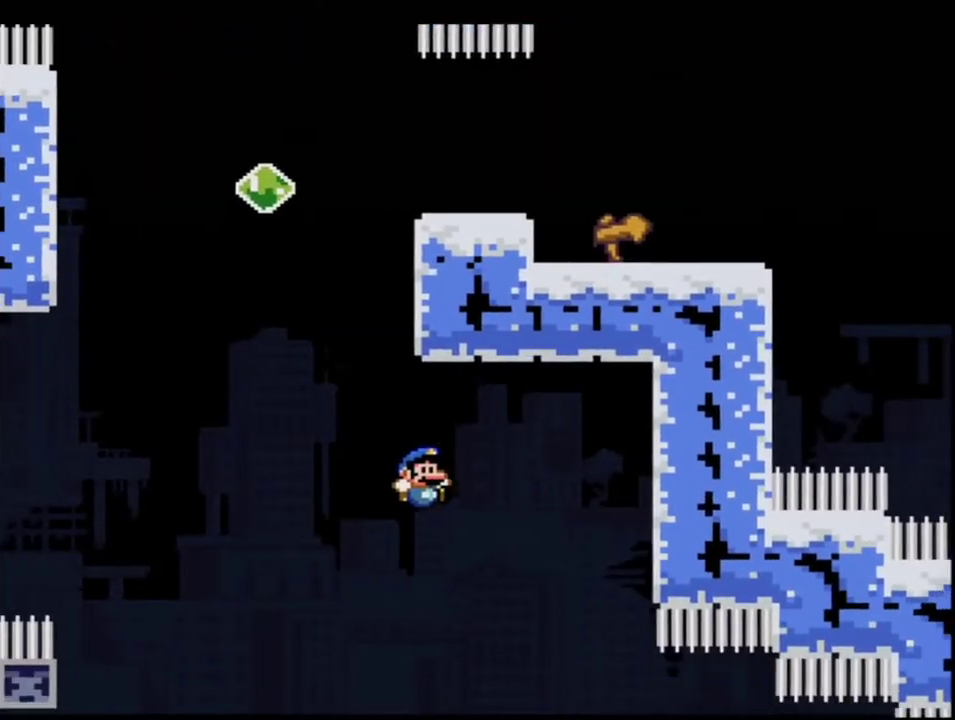
{"buttons": ["B", "Y"], "events": [[50, "DPAD_RIGHT", "up"], [83, "DPAD_UP", "up"], [167, "B", "up"], [233, "DPAD_LEFT", "down"], [233, "DPAD_UP", "down"], [300, "DPAD_UP", "up"], [333, "B", "down"], [483, "DPAD_LEFT", "up"]]}
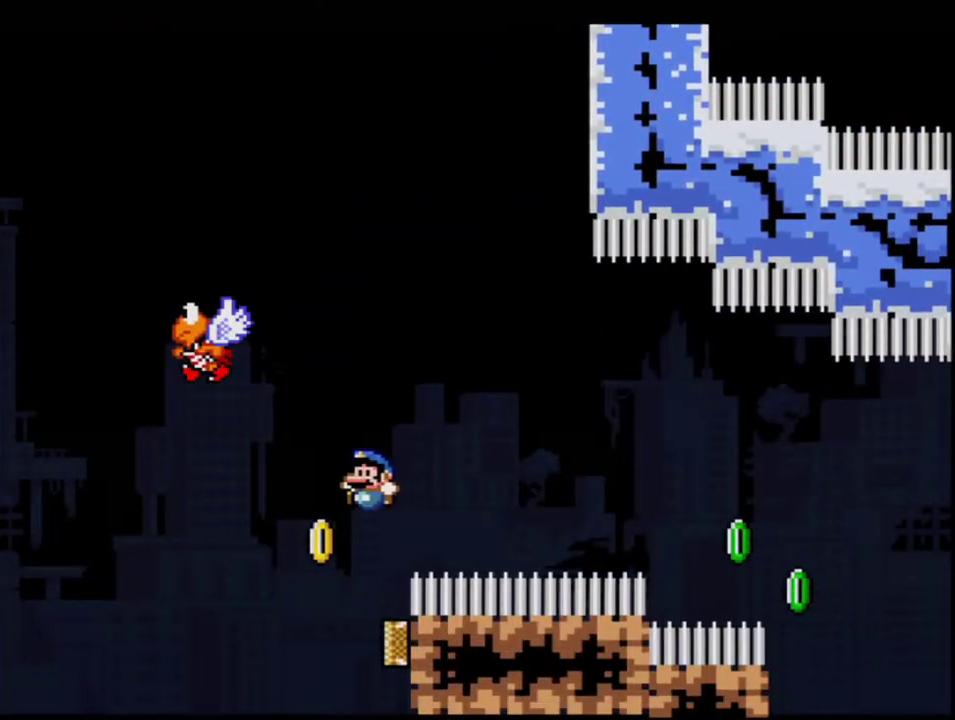
{"buttons": ["B", "Y", "DPAD_UP"], "events": [[83, "DPAD_RIGHT", "down"], [333, "DPAD_RIGHT", "up"], [450, "DPAD_UP", "down"]]}
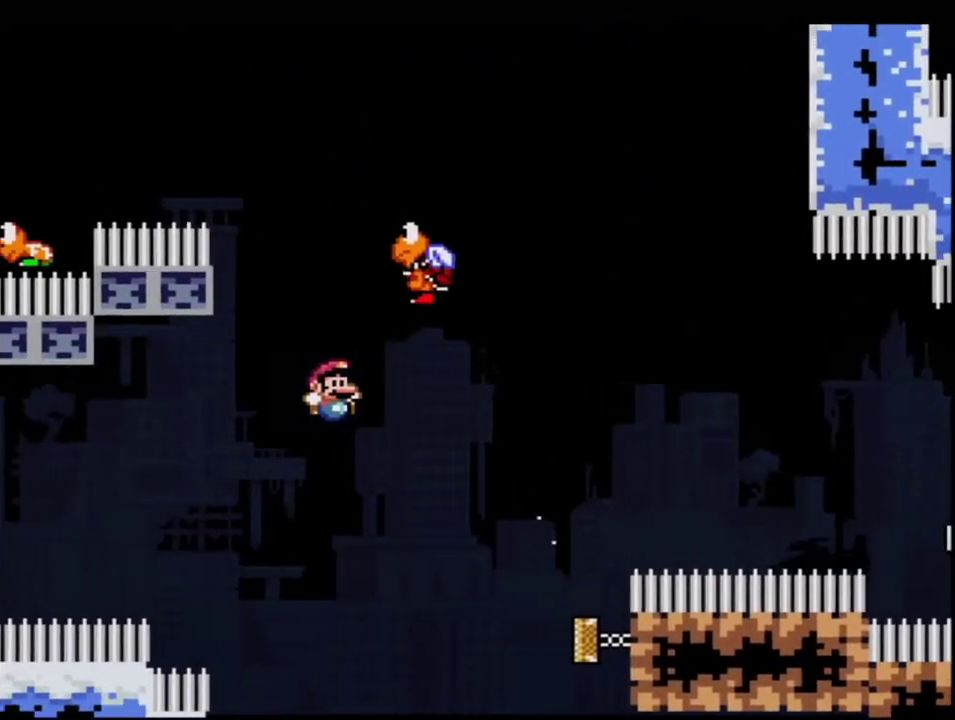
{"buttons": ["B", "Y", "R1", "DPAD_UP", "DPAD_RIGHT"], "events": [[83, "R1", "down"], [150, "DPAD_RIGHT", "down"], [200, "DPAD_RIGHT", "up"], [300, "DPAD_RIGHT", "down"]]}
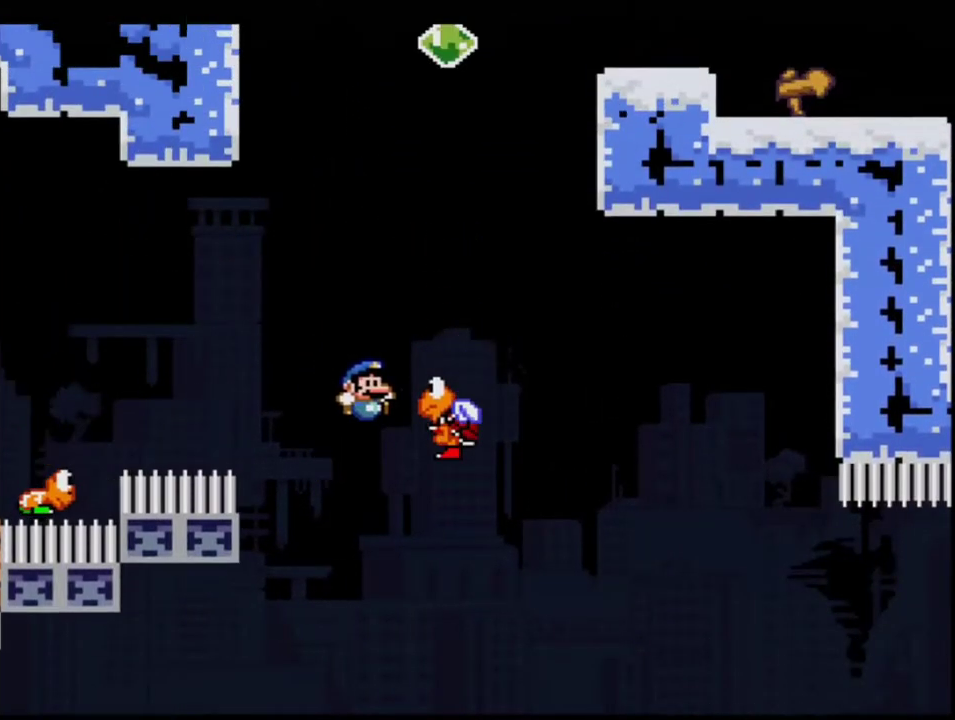
{"buttons": ["B", "Y", "R1", "DPAD_RIGHT"], "events": [[167, "DPAD_RIGHT", "up"], [200, "DPAD_UP", "up"], [233, "DPAD_LEFT", "down"], [267, "DPAD_UP", "down"], [300, "DPAD_LEFT", "up"], [333, "DPAD_RIGHT", "down"], [333, "DPAD_UP", "up"]]}